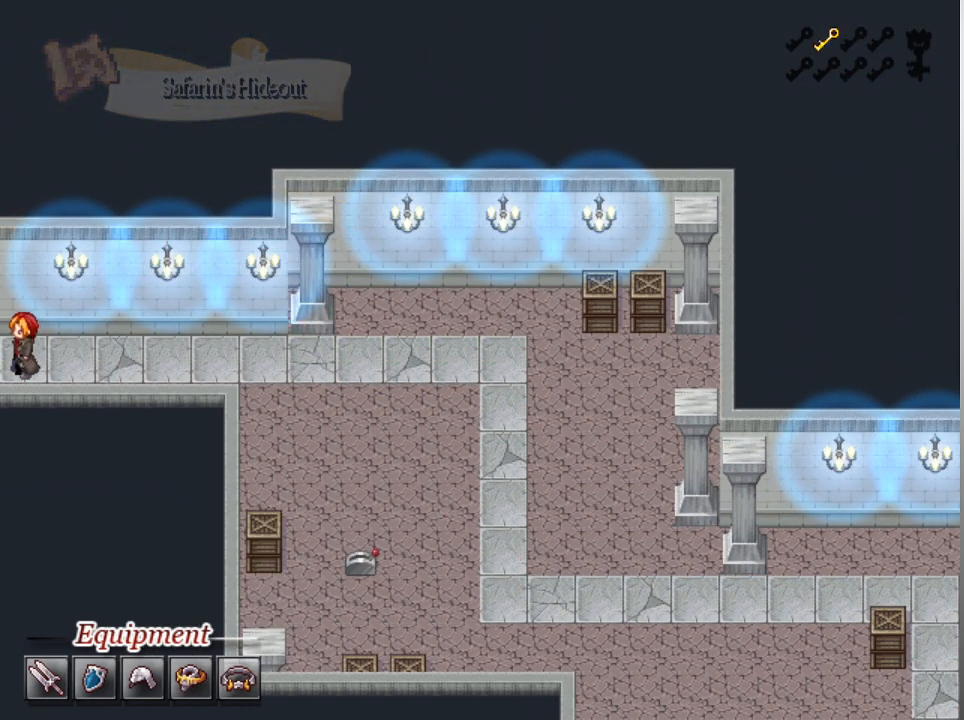
Gameplay with a controller (Xbox layout); each line is a JSON object with the inputs held at the frame after it. "events" lists button and stick changes between this image and that frame as [ms after this image, input, new state], when the widget could be followed in between. Not read: right_stick.
{"buttons": ["L1", "DPAD_LEFT"], "left_stick": "center", "events": []}
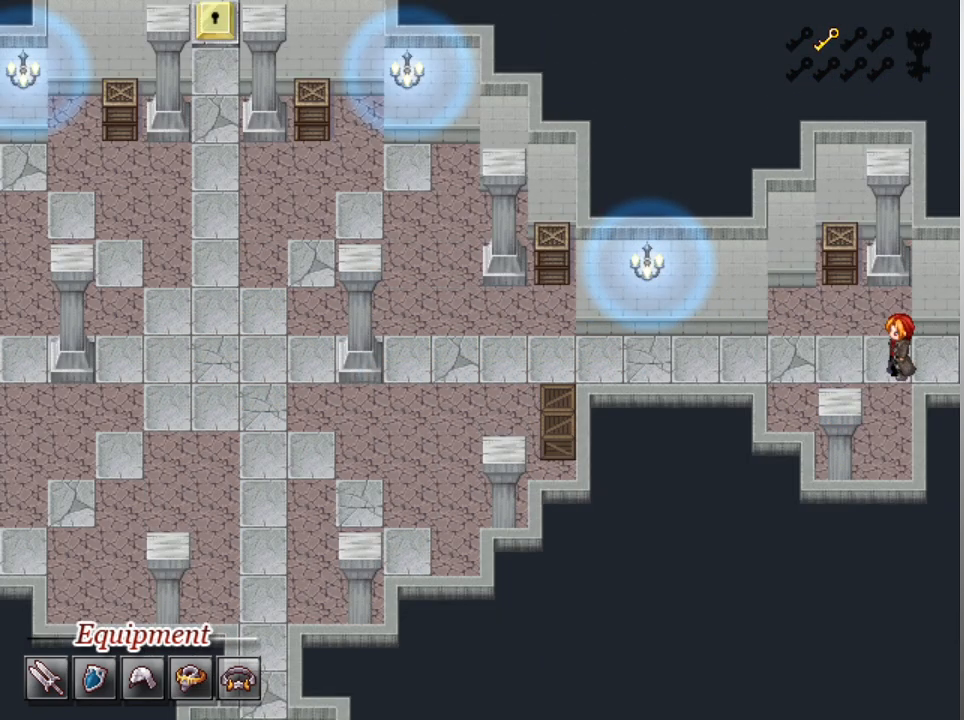
{"buttons": ["L1", "DPAD_LEFT"], "left_stick": "center", "events": []}
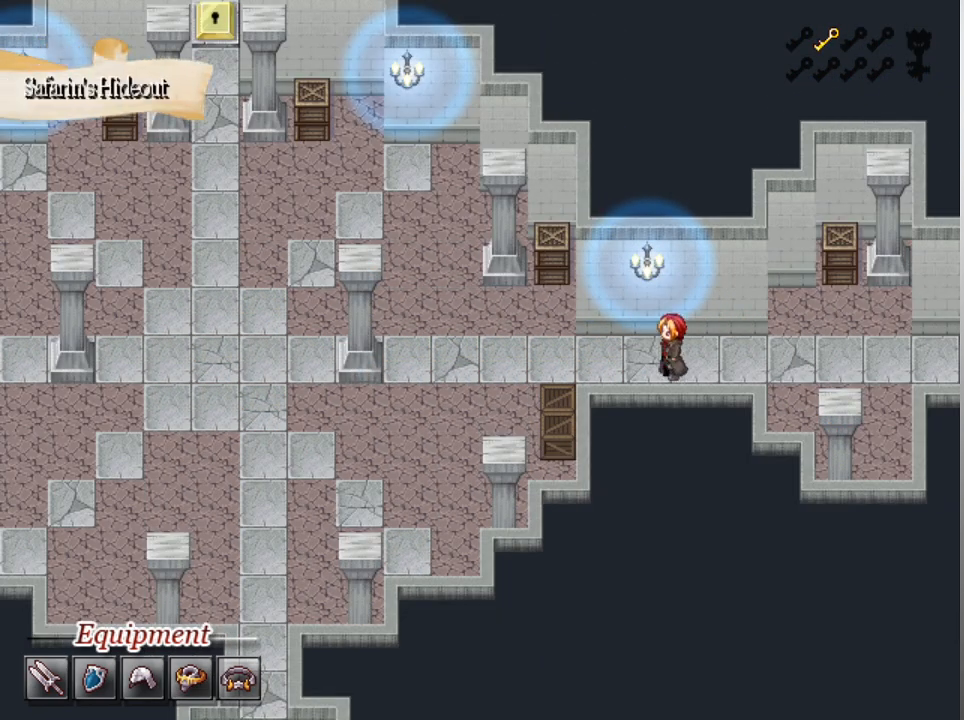
{"buttons": ["L1", "DPAD_UP"], "left_stick": "center", "events": [[500, "DPAD_LEFT", "up"], [500, "DPAD_UP", "down"]]}
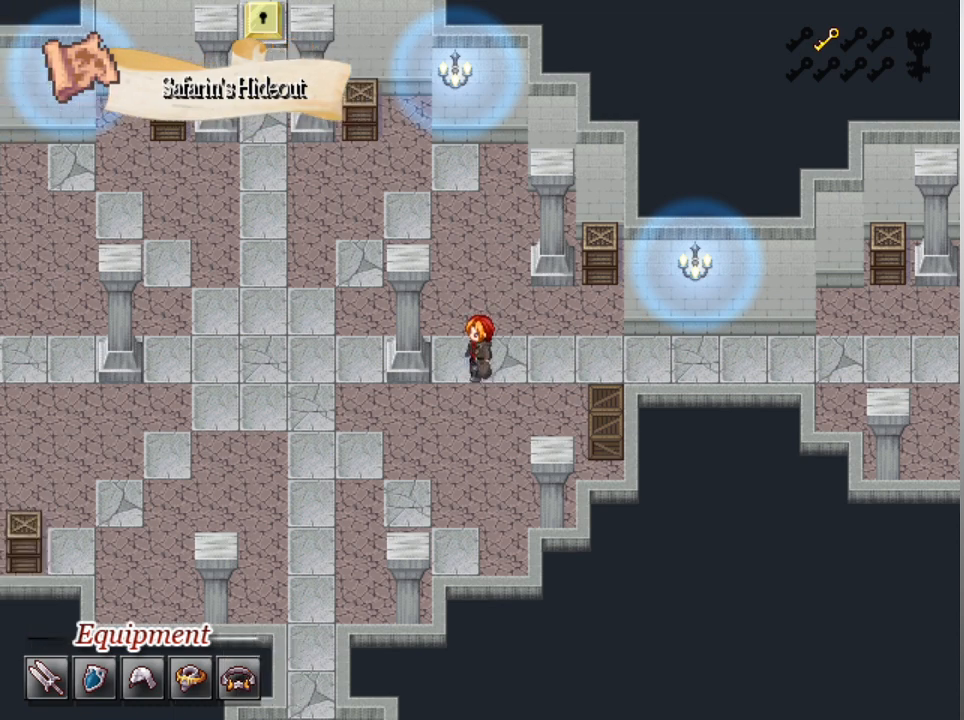
{"buttons": ["L1", "DPAD_LEFT"], "left_stick": "center", "events": [[267, "DPAD_LEFT", "down"], [333, "DPAD_UP", "up"]]}
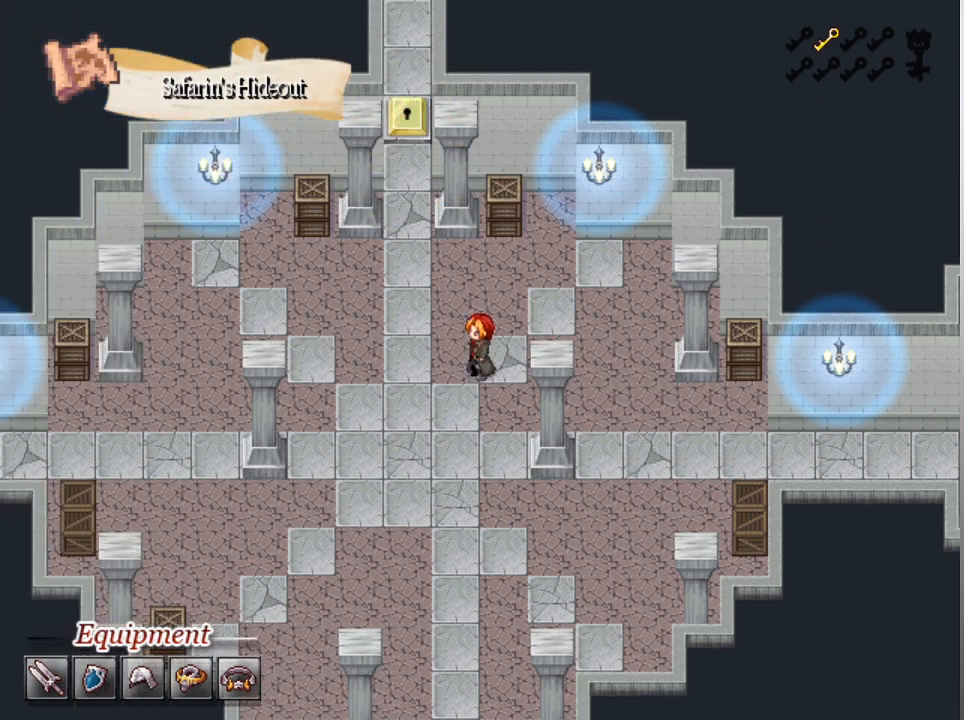
{"buttons": ["L1", "DPAD_UP"], "left_stick": "center", "events": [[200, "DPAD_LEFT", "up"], [200, "DPAD_UP", "down"]]}
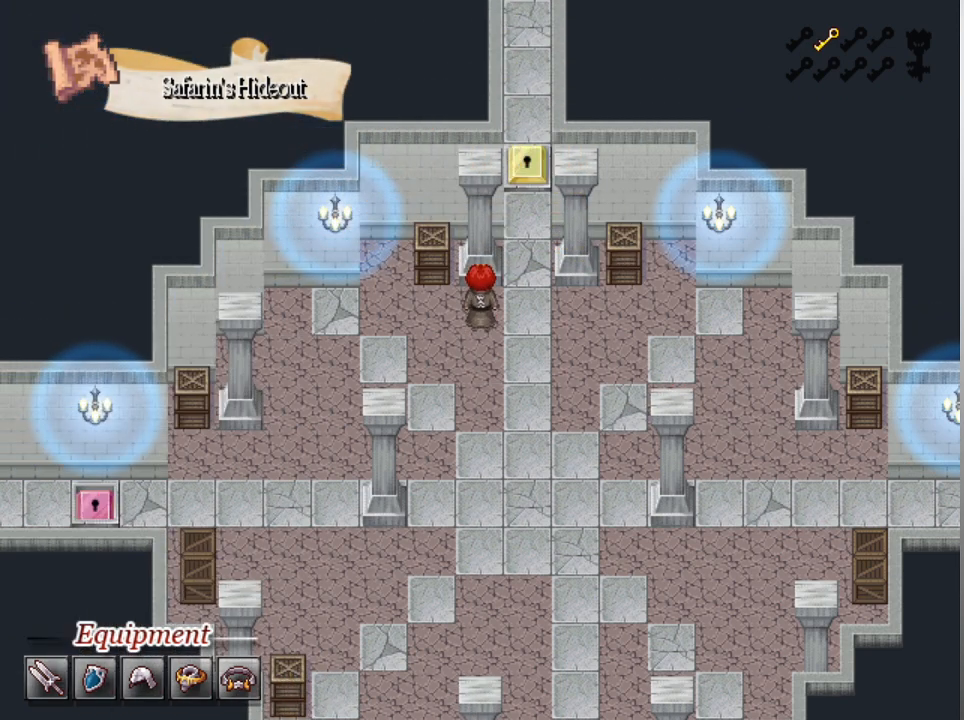
{"buttons": ["L1", "DPAD_UP"], "left_stick": "center", "events": [[167, "DPAD_RIGHT", "down"], [167, "DPAD_UP", "up"], [200, "DPAD_UP", "down"], [233, "DPAD_RIGHT", "up"]]}
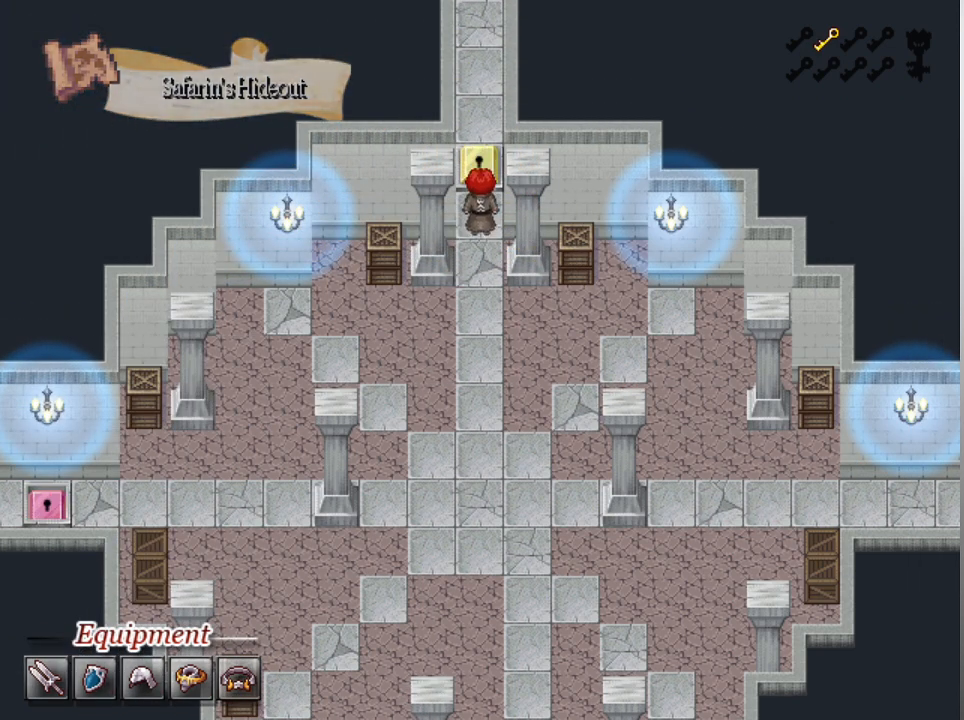
{"buttons": [], "left_stick": "center", "events": [[67, "A", "down"], [67, "DPAD_UP", "up"], [133, "L1", "up"], [167, "A", "up"]]}
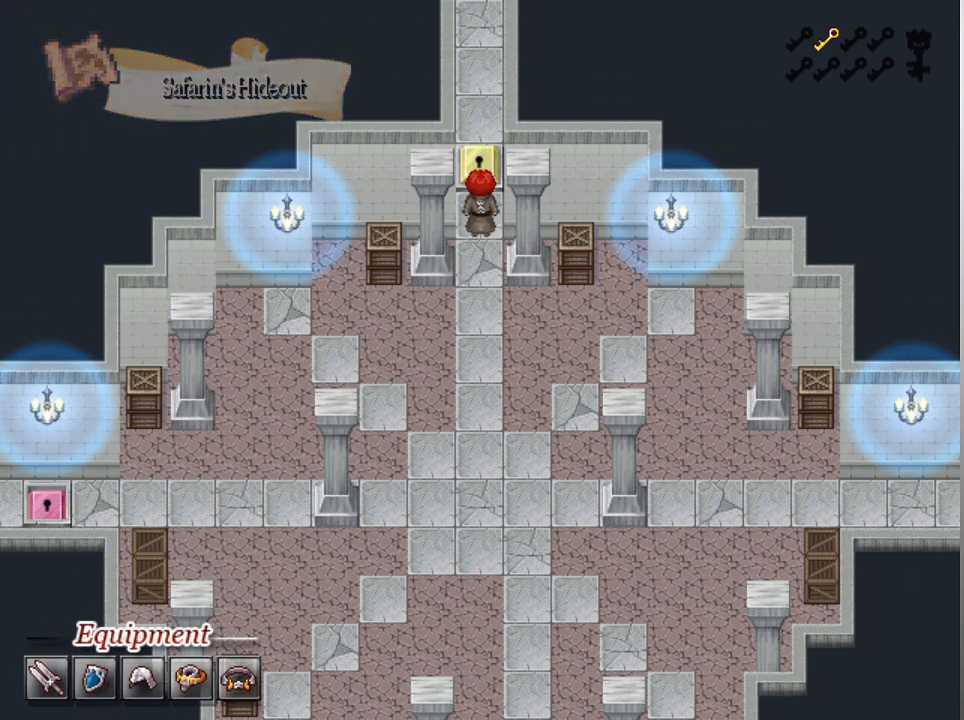
{"buttons": [], "left_stick": "center", "events": []}
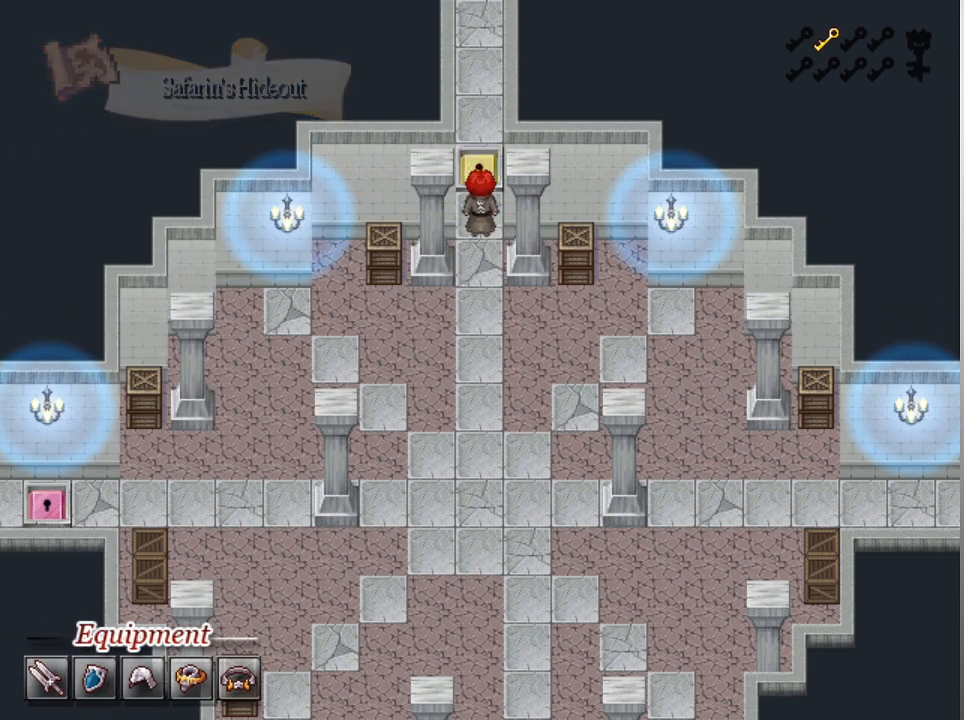
{"buttons": ["L1", "DPAD_UP"], "left_stick": "center", "events": [[400, "DPAD_UP", "down"], [400, "L1", "down"]]}
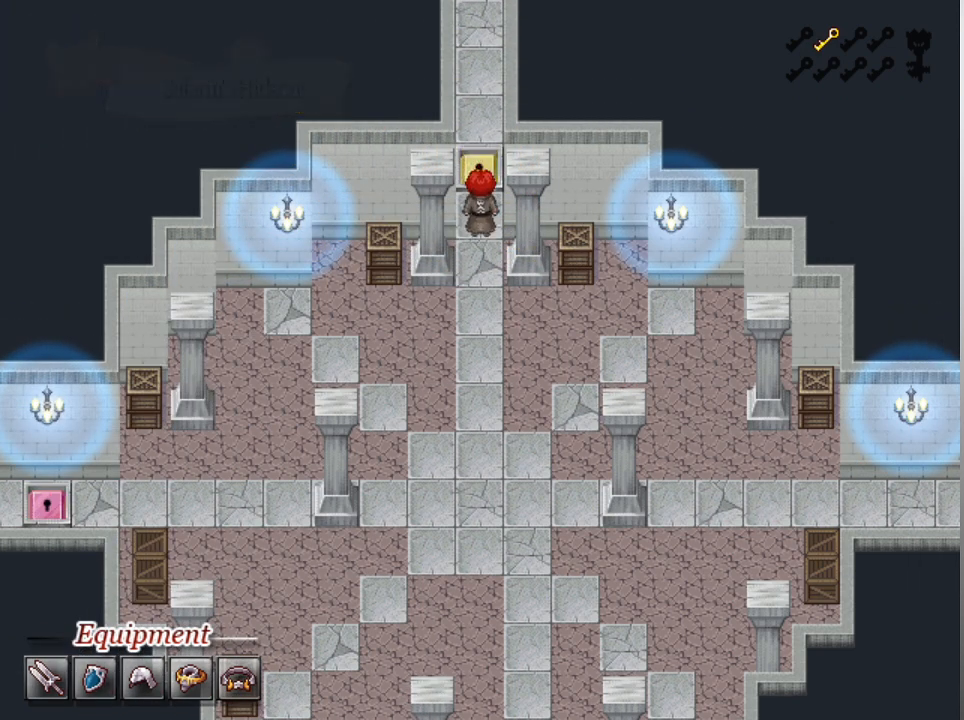
{"buttons": ["L1", "DPAD_UP"], "left_stick": "center", "events": []}
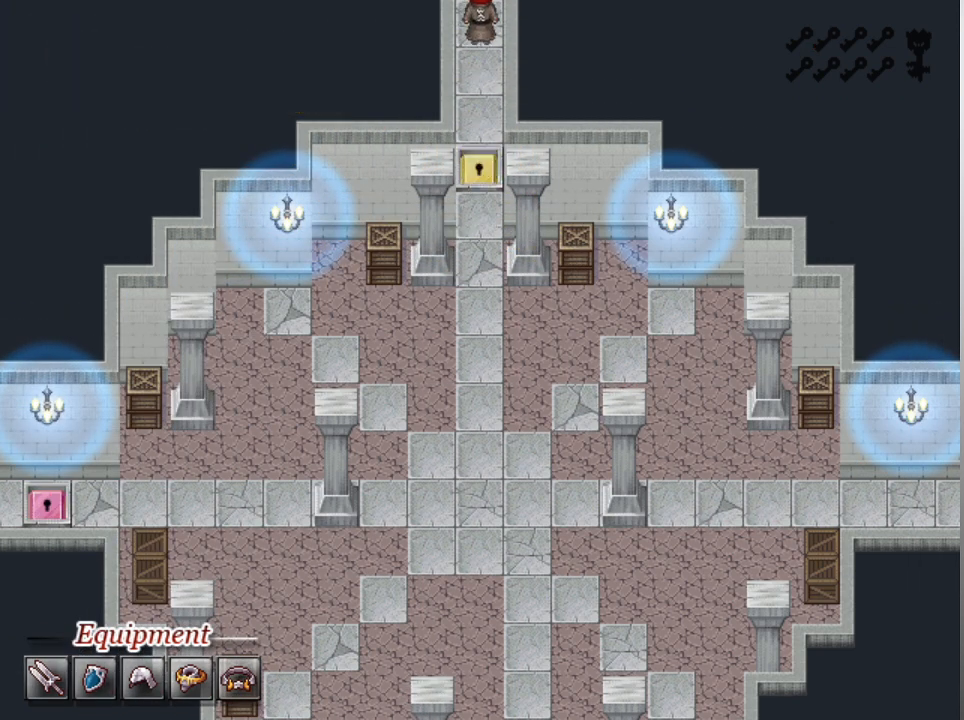
{"buttons": ["L1", "DPAD_UP"], "left_stick": "center", "events": []}
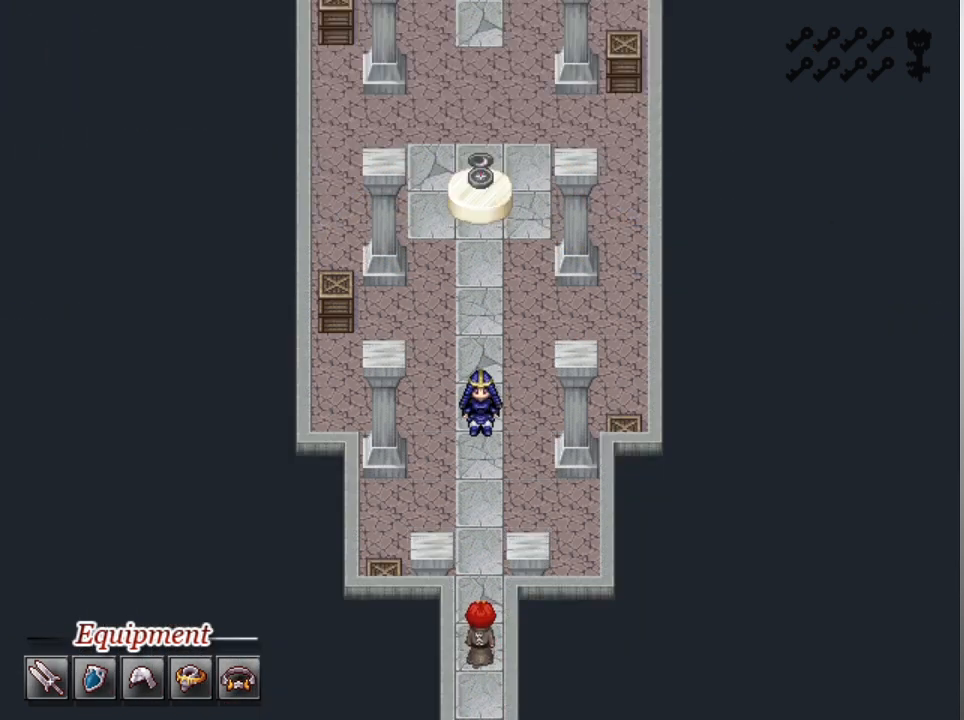
{"buttons": ["L1", "DPAD_UP"], "left_stick": "center", "events": []}
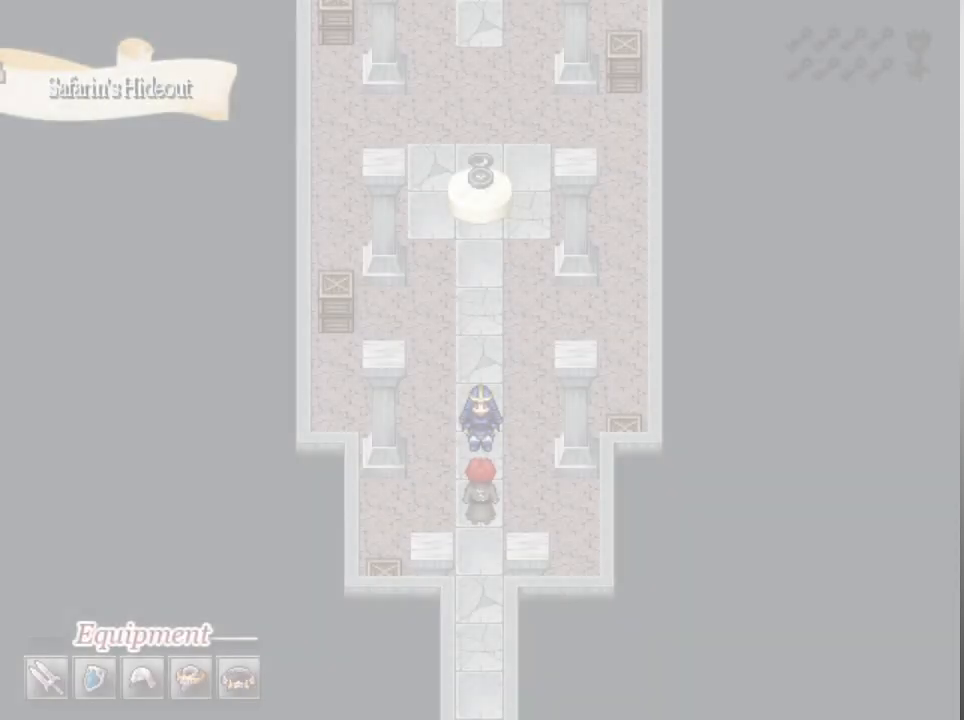
{"buttons": [], "left_stick": "center", "events": [[33, "DPAD_UP", "up"], [33, "L1", "up"]]}
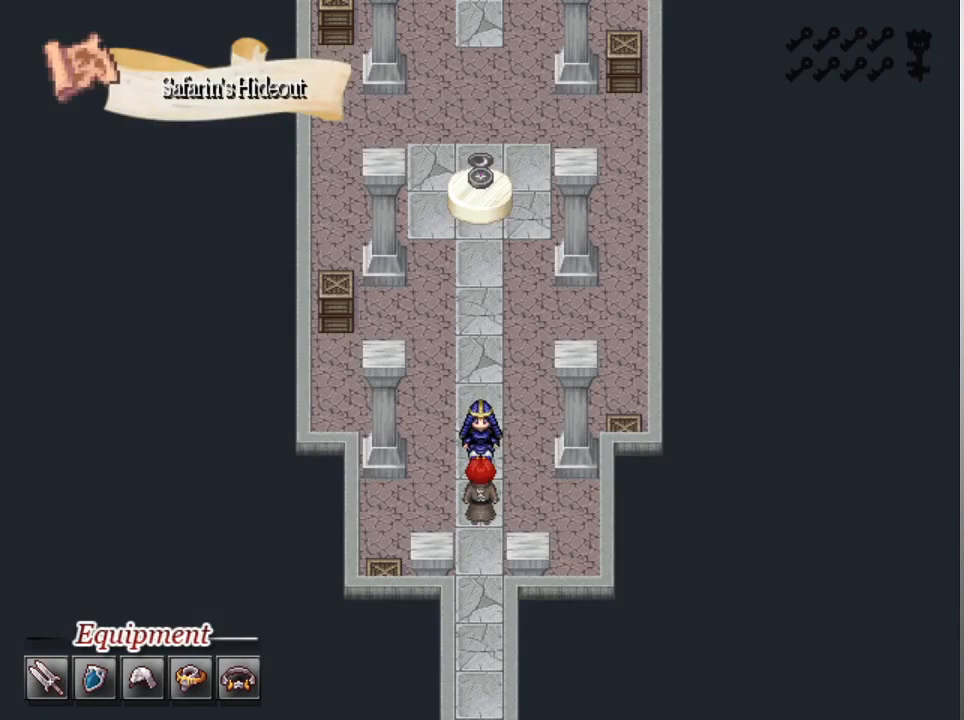
{"buttons": [], "left_stick": "center", "events": []}
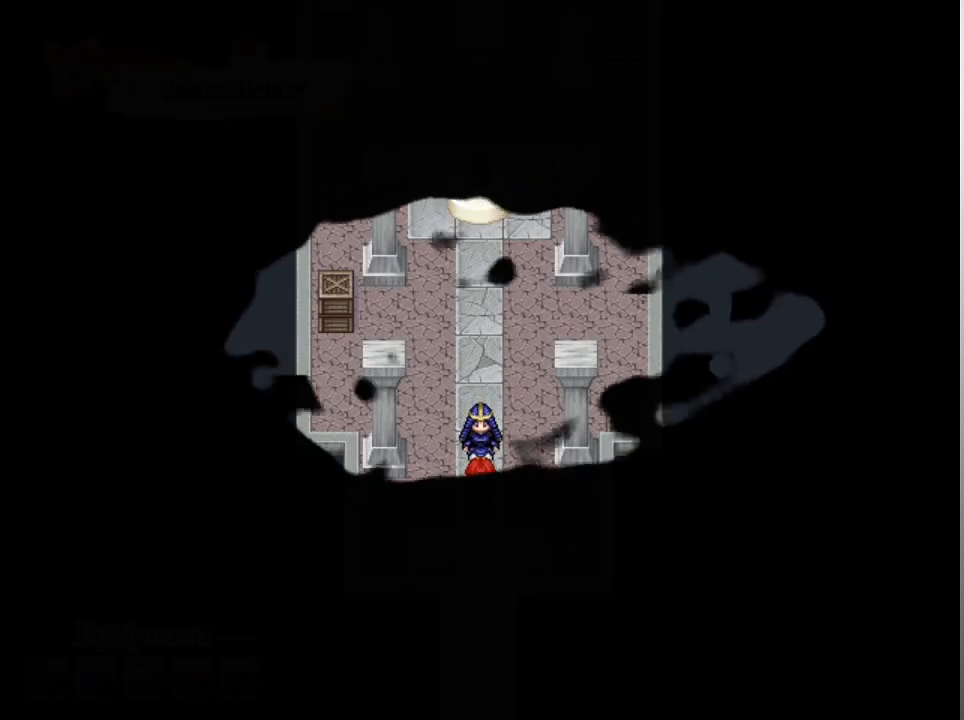
{"buttons": [], "left_stick": "center", "events": []}
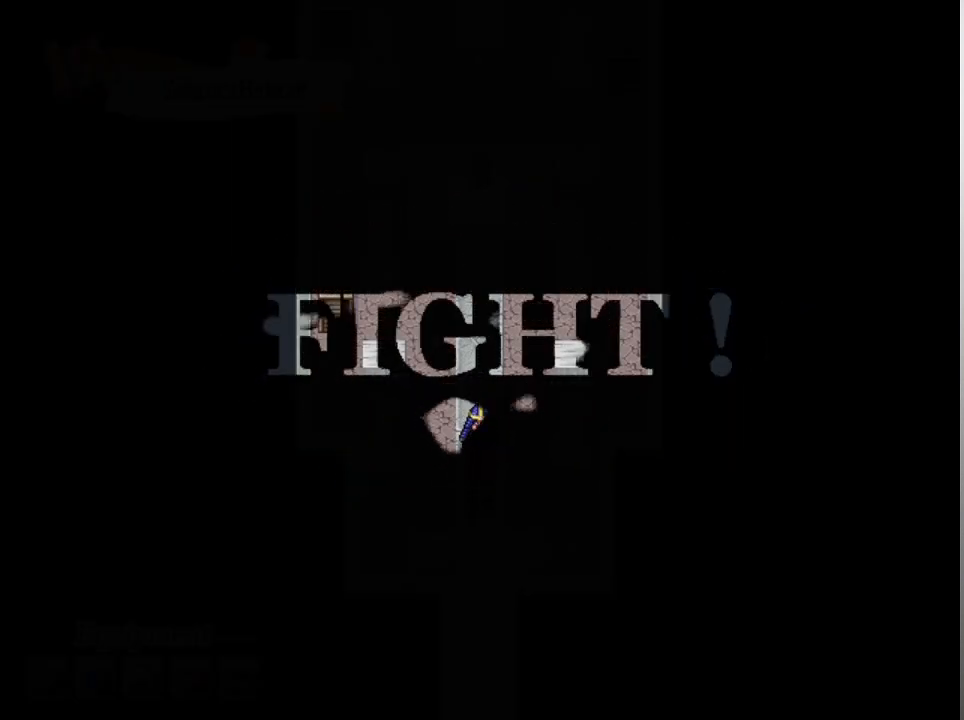
{"buttons": [], "left_stick": "center", "events": []}
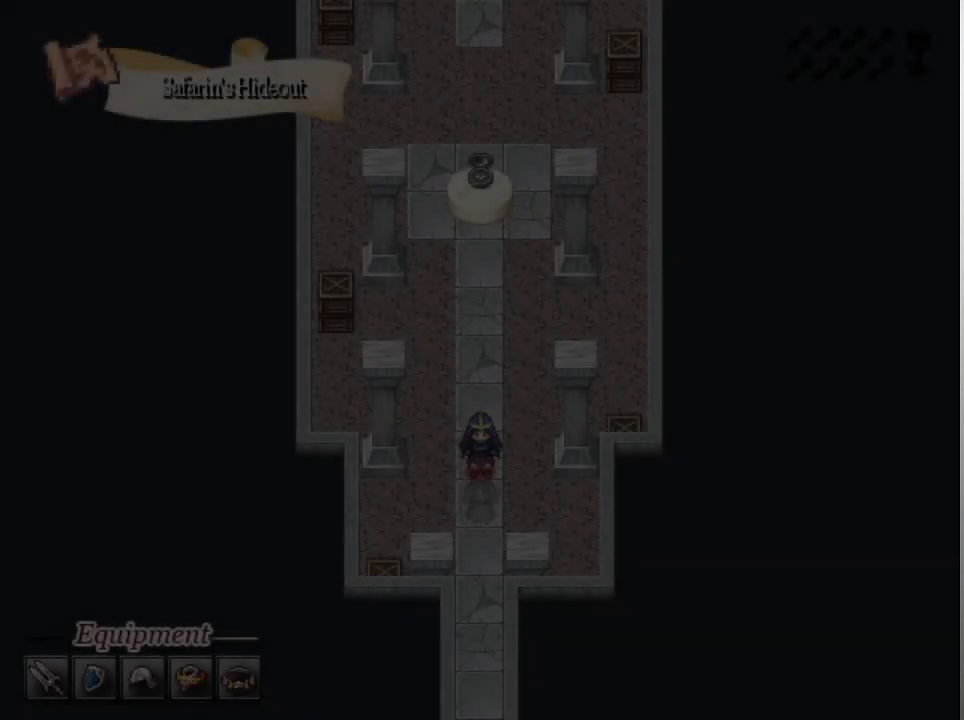
{"buttons": [], "left_stick": "center", "events": []}
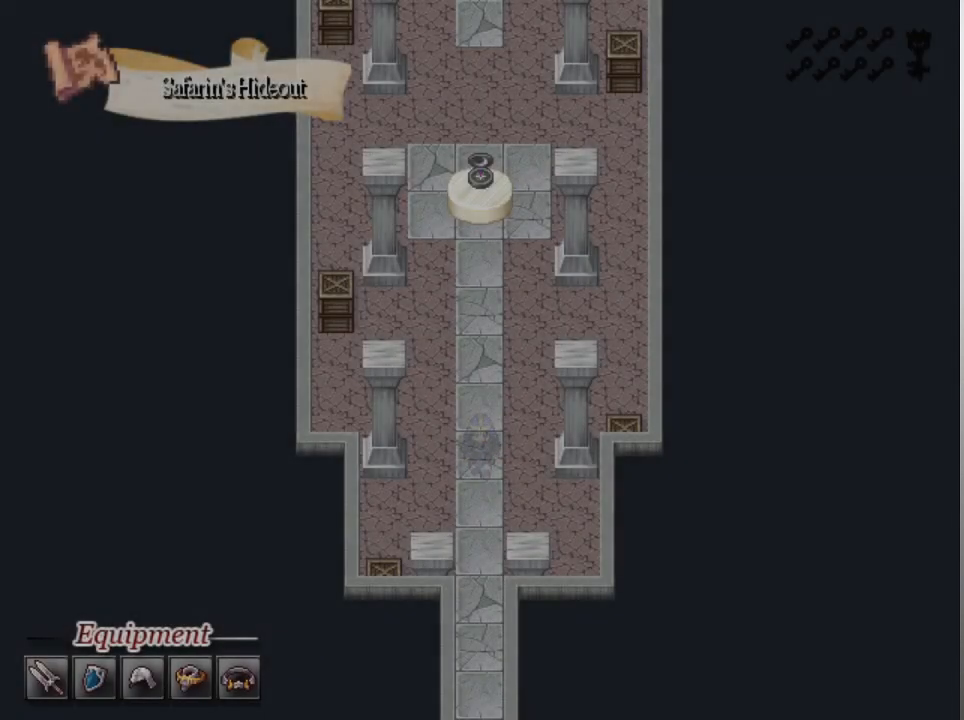
{"buttons": [], "left_stick": "center", "events": []}
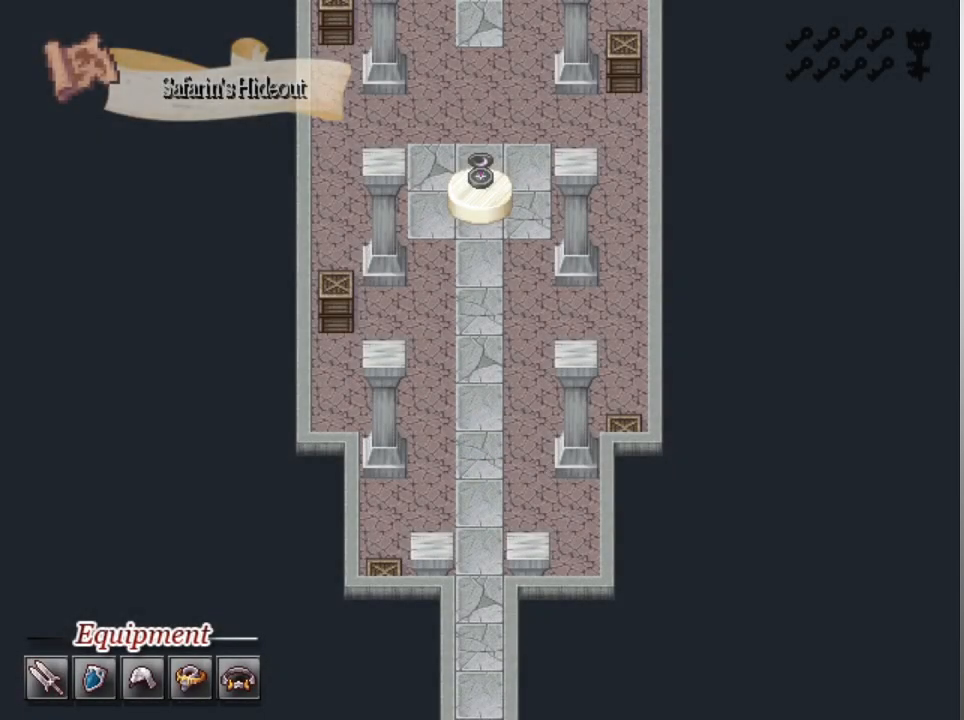
{"buttons": [], "left_stick": "center", "events": []}
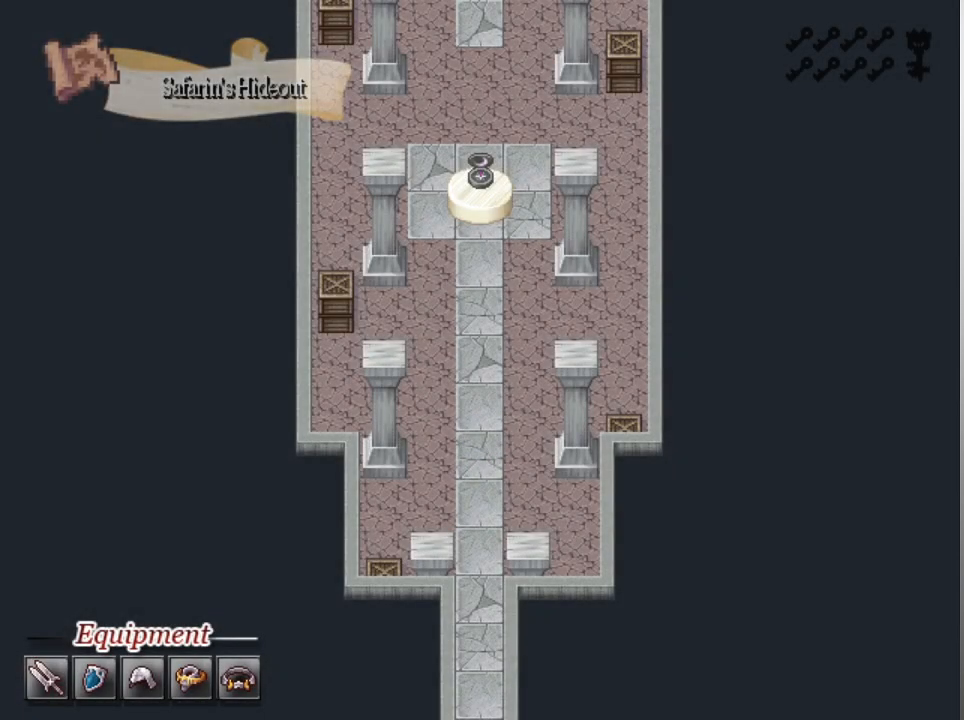
{"buttons": [], "left_stick": "center", "events": []}
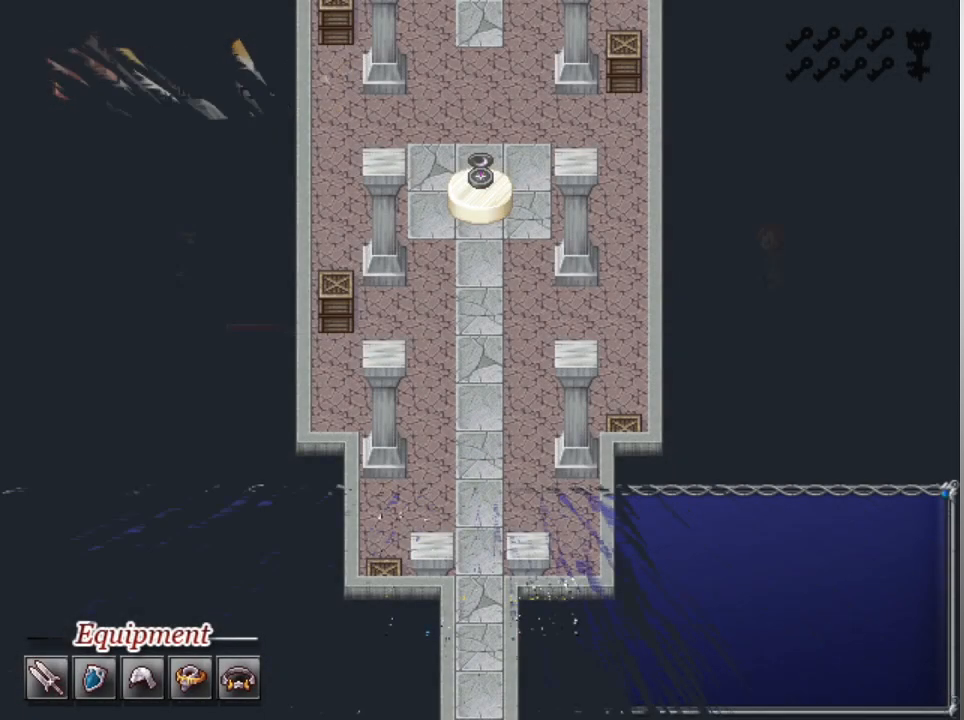
{"buttons": [], "left_stick": "center", "events": []}
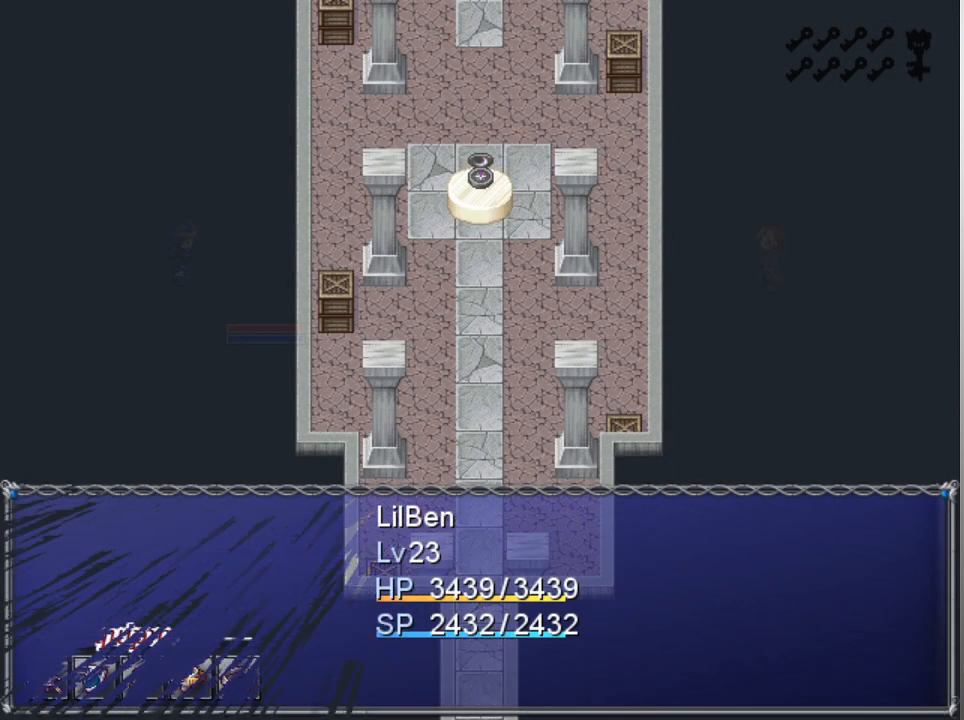
{"buttons": ["A"], "left_stick": "center", "events": [[500, "A", "down"]]}
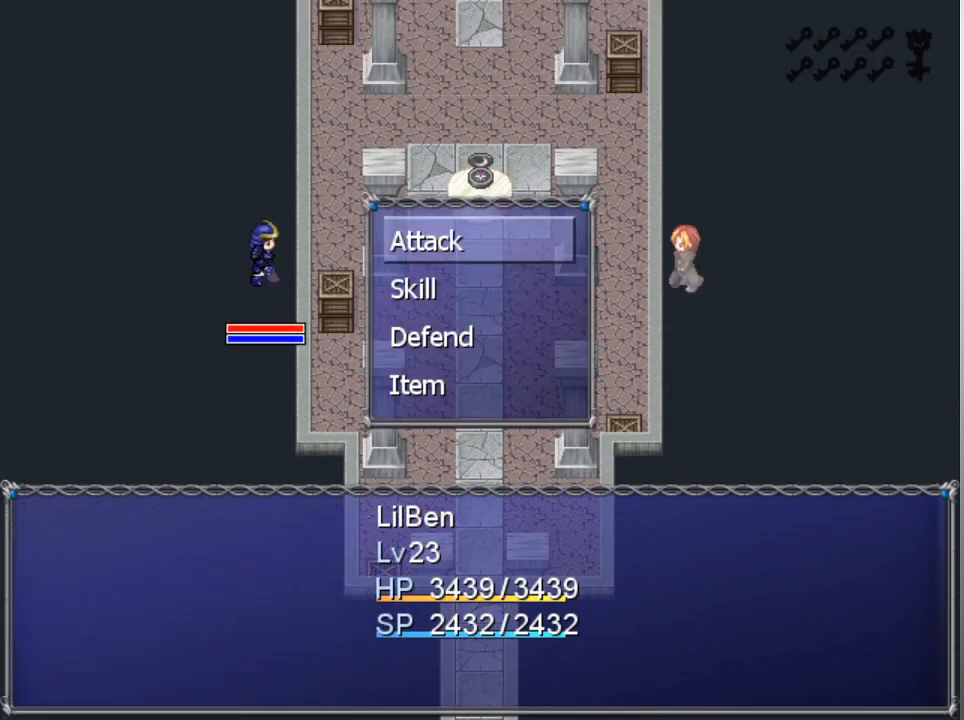
{"buttons": ["A"], "left_stick": "center", "events": [[100, "A", "up"], [367, "A", "down"], [433, "A", "up"], [500, "A", "down"]]}
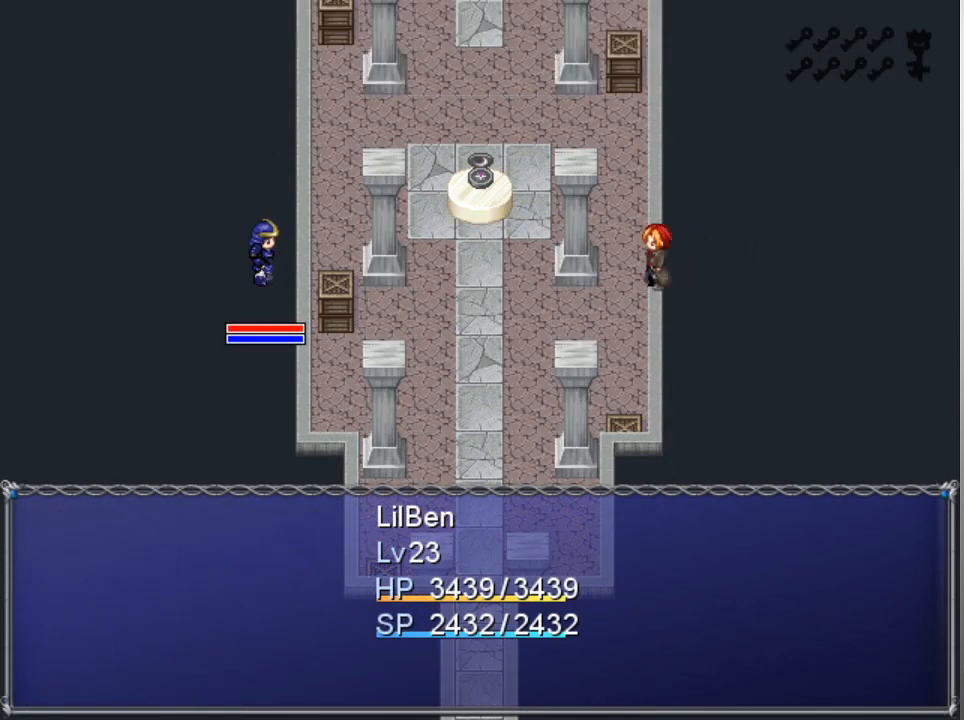
{"buttons": [], "left_stick": "center", "events": [[100, "A", "up"]]}
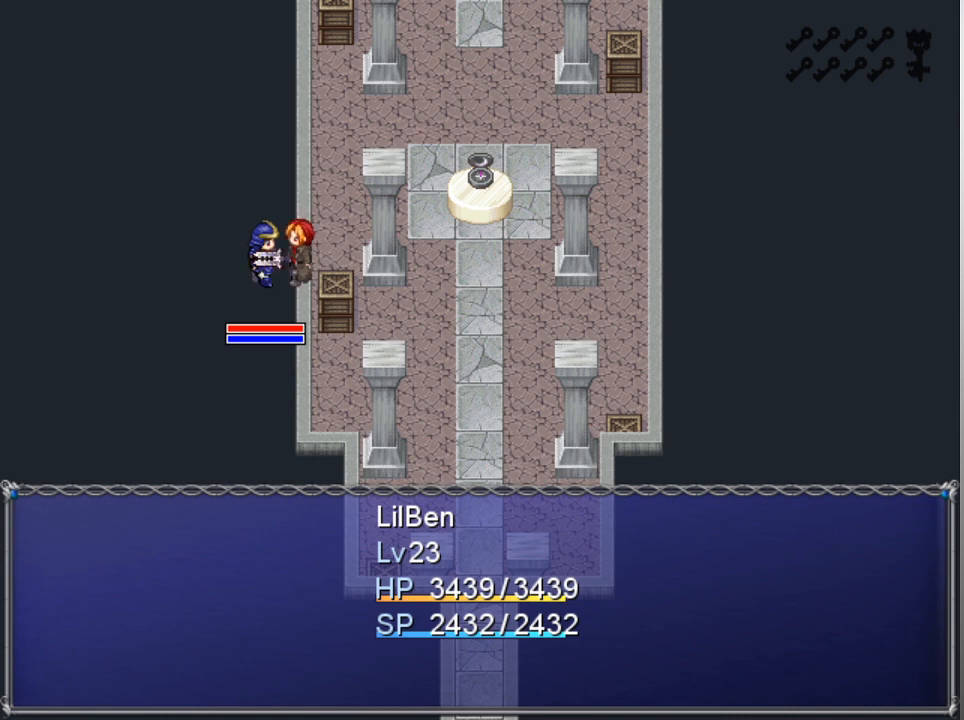
{"buttons": [], "left_stick": "center", "events": []}
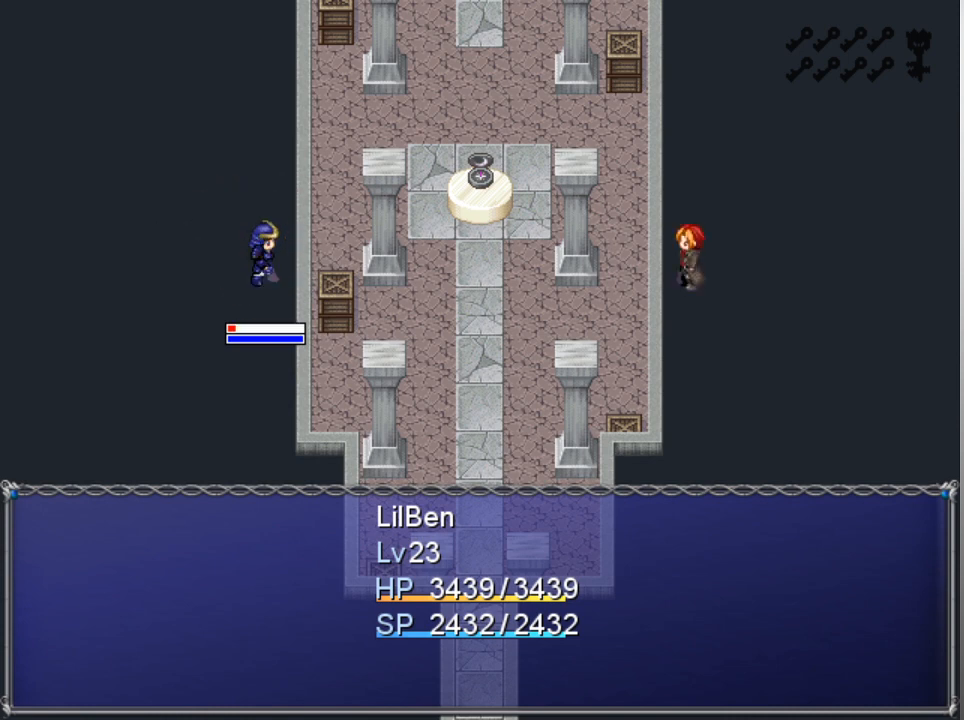
{"buttons": [], "left_stick": "center", "events": []}
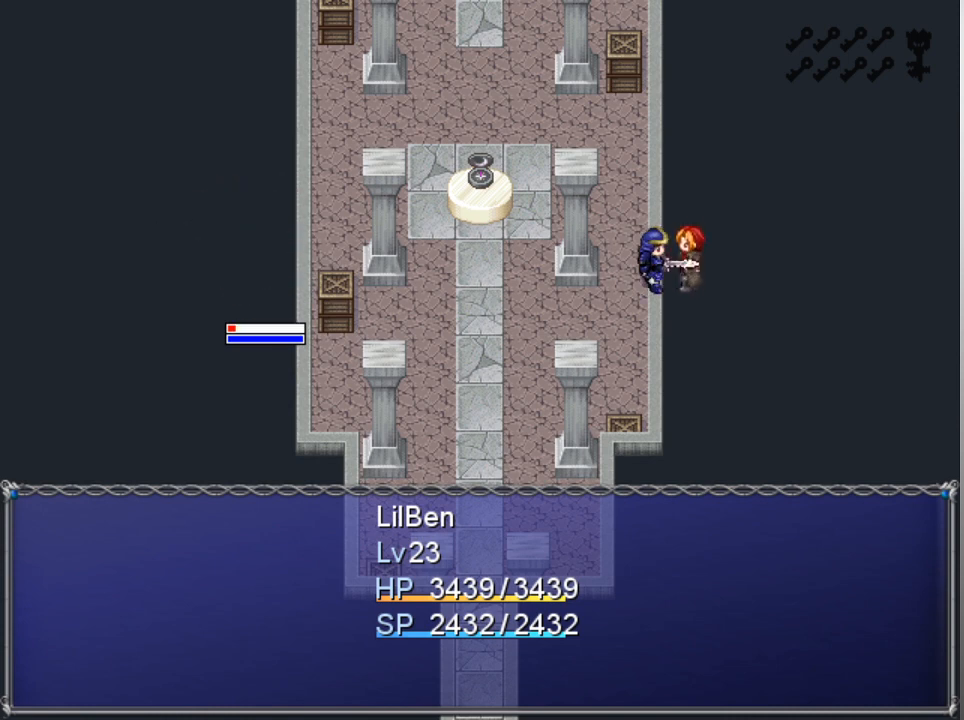
{"buttons": [], "left_stick": "center", "events": []}
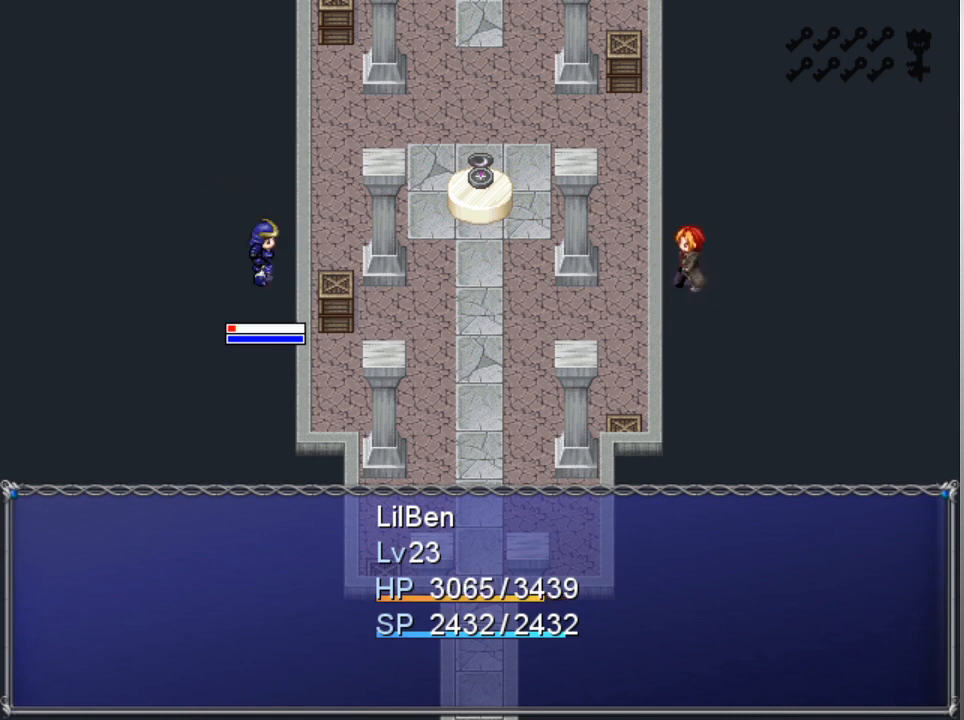
{"buttons": [], "left_stick": "center", "events": [[100, "A", "down"], [200, "A", "up"], [267, "A", "down"], [333, "A", "up"], [433, "A", "down"], [500, "A", "up"]]}
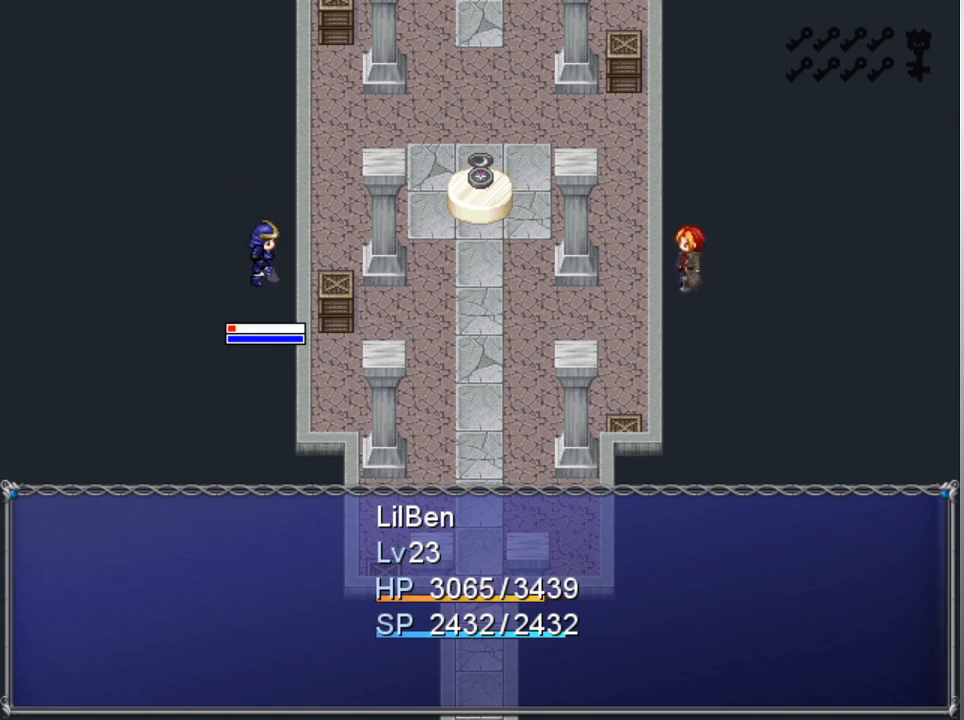
{"buttons": ["A"], "left_stick": "center", "events": [[67, "A", "down"], [133, "A", "up"], [200, "A", "down"], [267, "A", "up"], [367, "A", "down"], [433, "A", "up"], [500, "A", "down"]]}
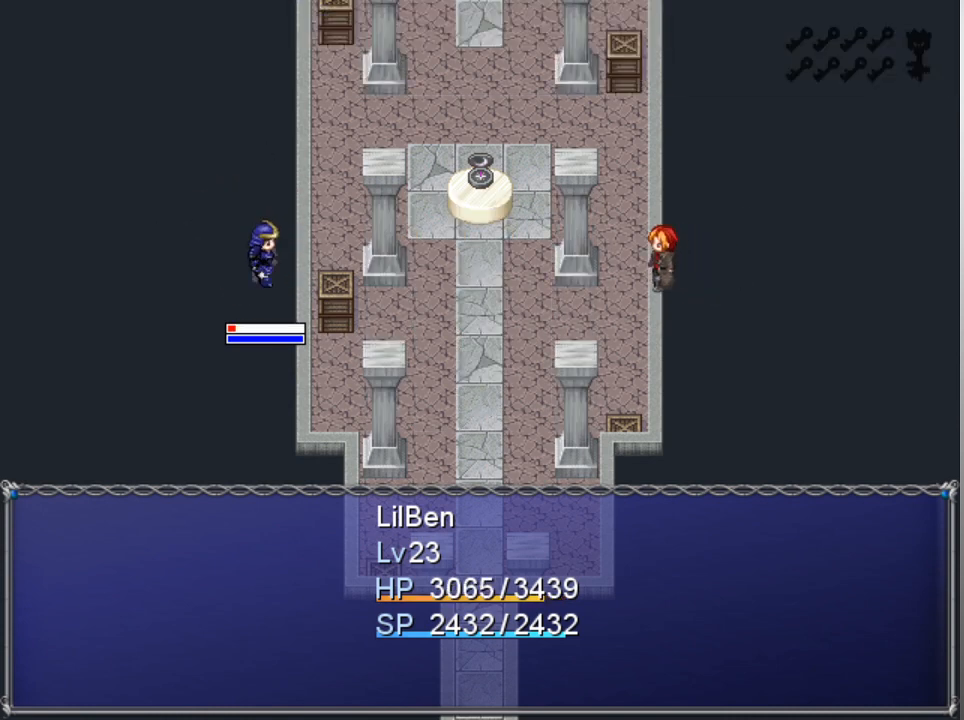
{"buttons": [], "left_stick": "center", "events": [[67, "A", "up"], [133, "A", "down"], [167, "A", "up"]]}